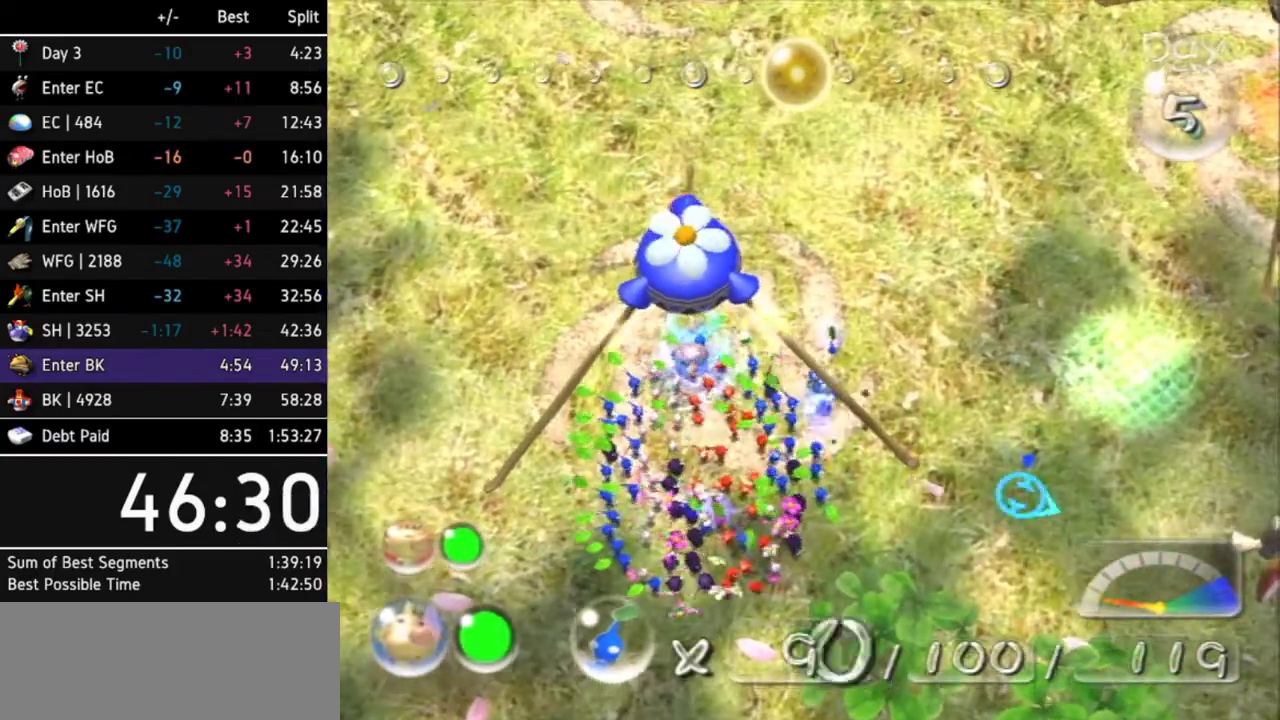
Gameplay with a controller (Nintendo layout); each line is a JSON object with the inputs held at the frame after it. "events" lists button and stick changes between this image and that frame as [ms after this image, input, new state], when the widget could be followed in between. Not read: L3 R3.
{"buttons": ["A"], "left_stick": "center", "right_stick": "center", "events": [[67, "A", "down"], [133, "A", "up"], [233, "A", "down"], [300, "A", "up"], [367, "A", "down"], [400, "A", "up"], [500, "A", "down"]]}
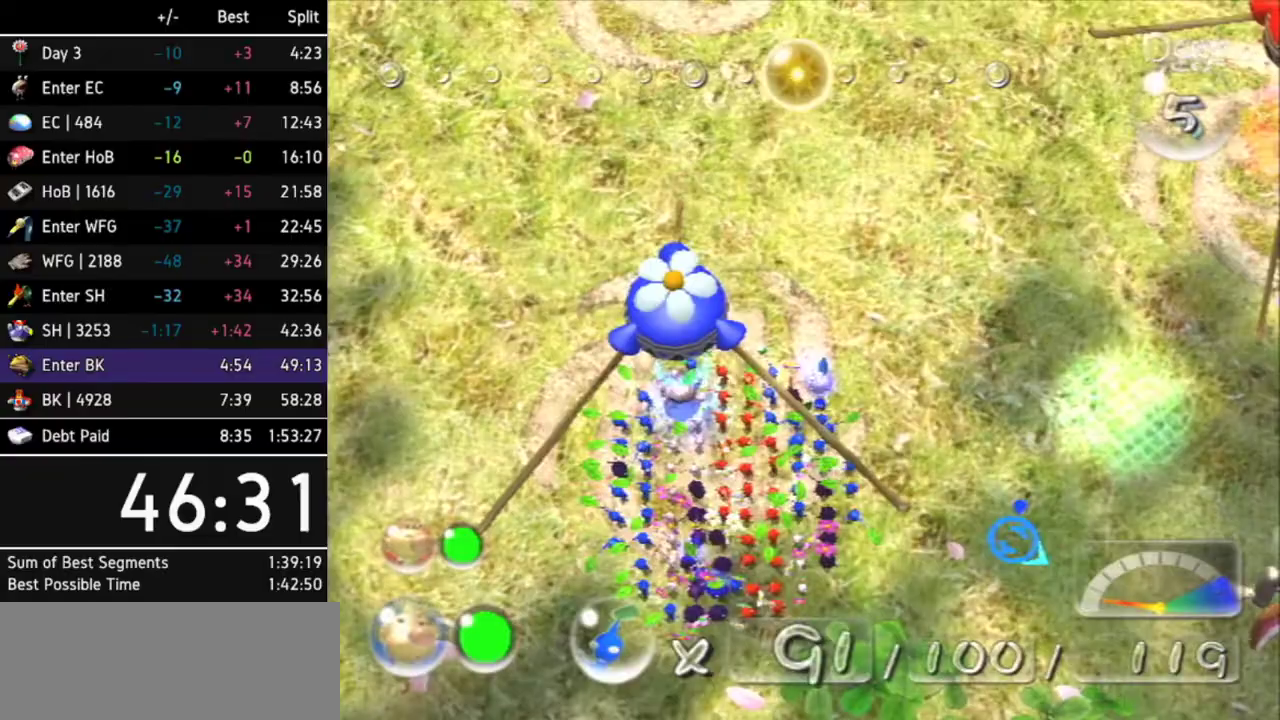
{"buttons": [], "left_stick": "up", "right_stick": "center", "events": [[33, "A", "up"], [100, "A", "down"], [167, "A", "up"], [167, "left_stick", "up-left"], [267, "left_stick", "up"], [367, "left_stick", "up-right"], [467, "left_stick", "up"]]}
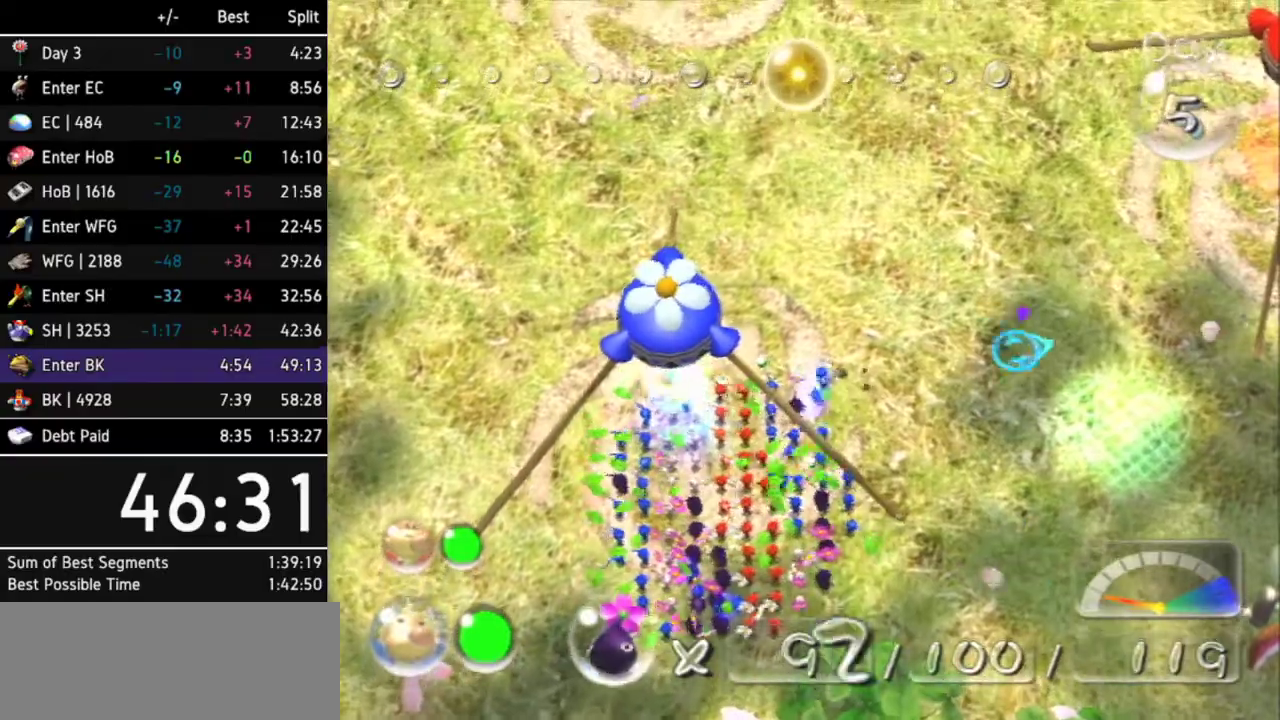
{"buttons": ["L1"], "left_stick": "up-right", "right_stick": "center", "events": [[67, "left_stick", "up-right"], [333, "L1", "down"]]}
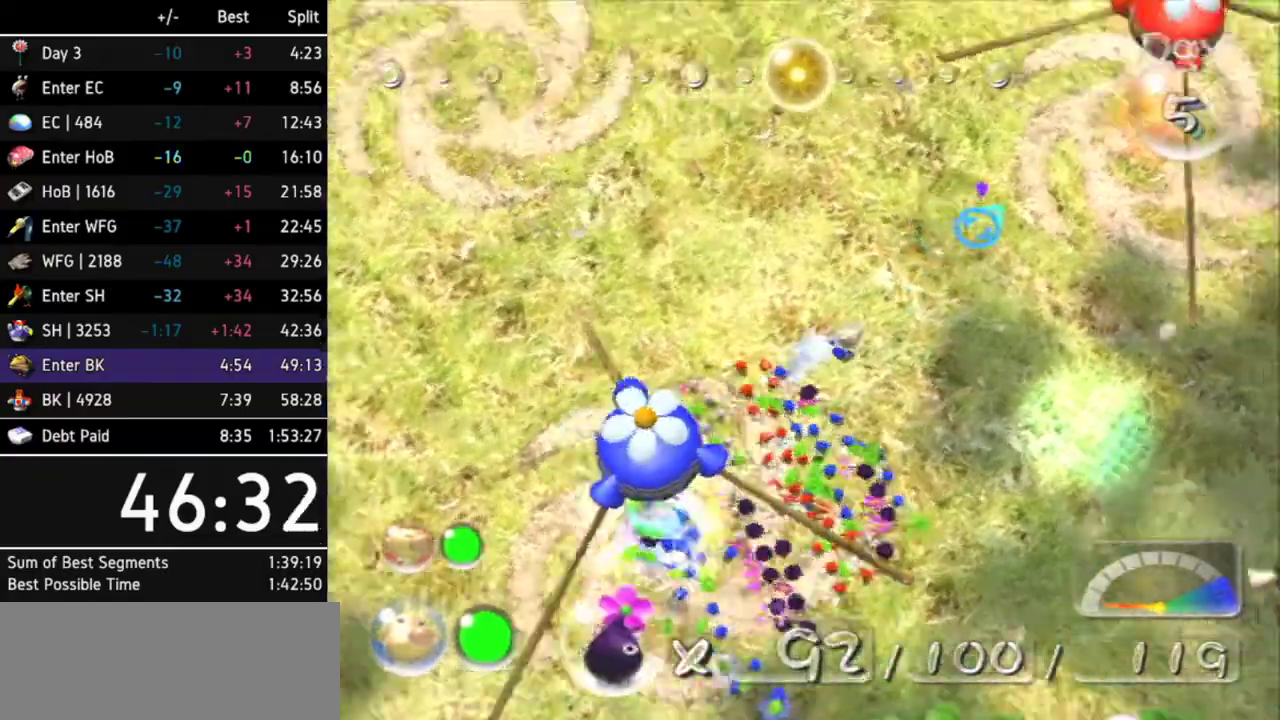
{"buttons": [], "left_stick": "up", "right_stick": "center", "events": [[200, "L1", "up"], [200, "left_stick", "up"]]}
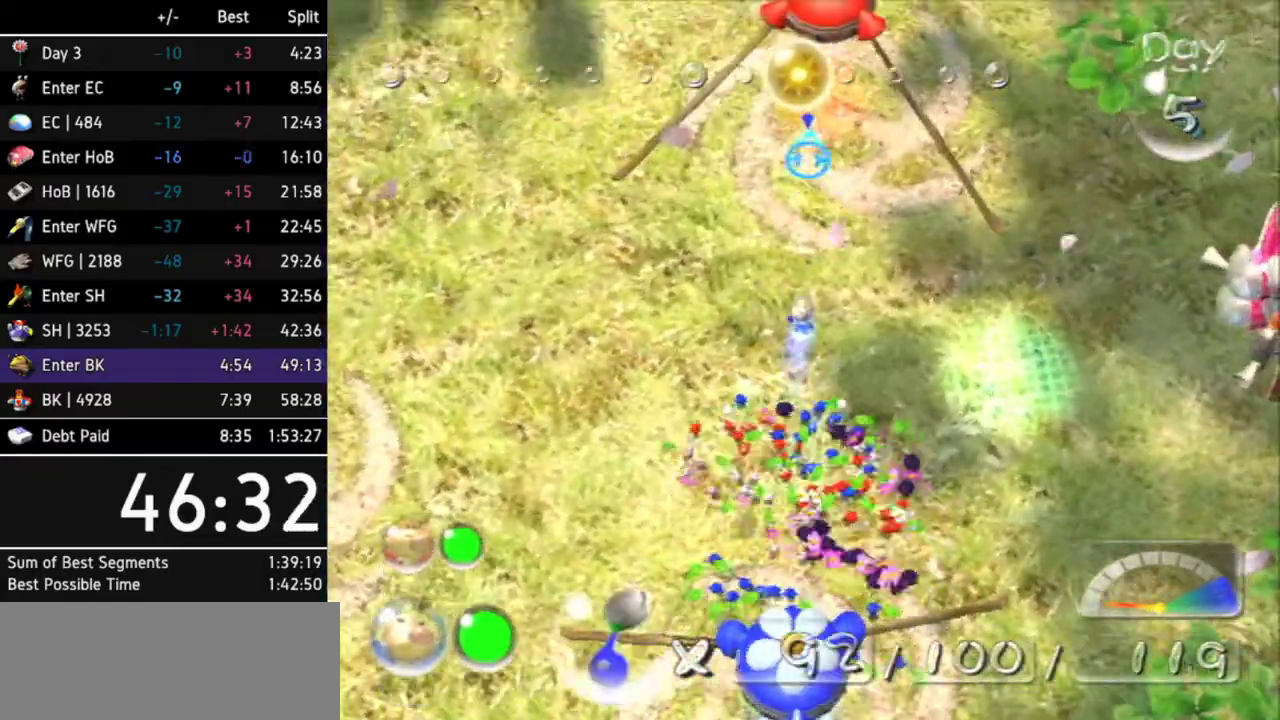
{"buttons": [], "left_stick": "up", "right_stick": "center"}